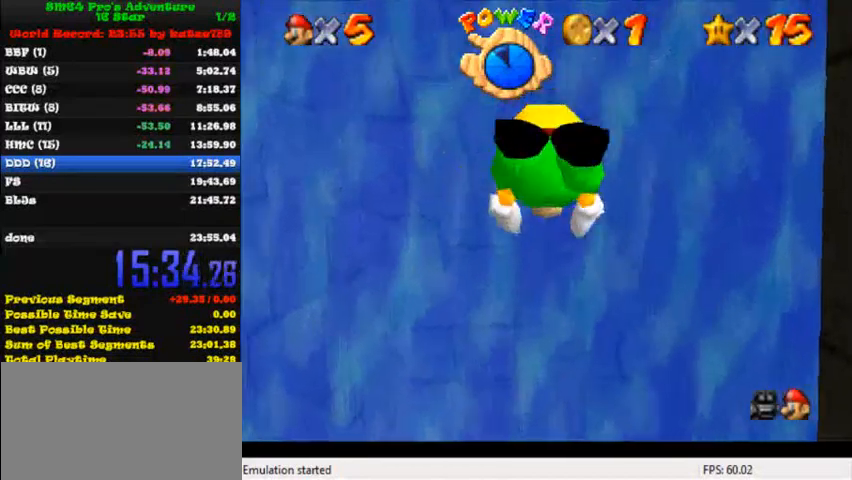
Gameplay with keyboard; each line is a JSON object with the keys held at the frame after it. "events" lists presses ("down") and releases ("up") of "c", "ctrl", "down", "i", "j", "k", "l", "left", "return", "right", "shift", "up", "x" and "y" between this image and that frame as [ms after this image, input, new state], when the widget could be followed in between. No other keys are recorded. Mouse input is not recorded.
{"keys": ["shift", "up"], "events": [[160, "shift", "up"], [240, "up", "down"], [440, "shift", "down"]]}
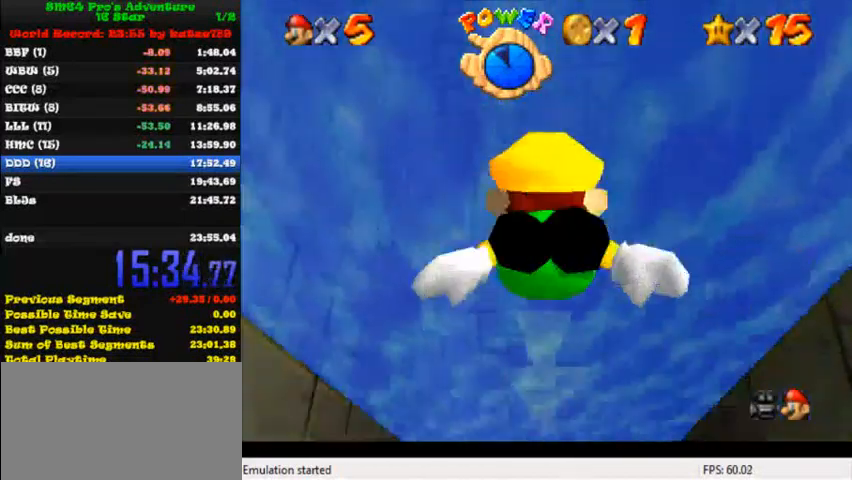
{"keys": [], "events": [[320, "shift", "up"], [440, "up", "up"]]}
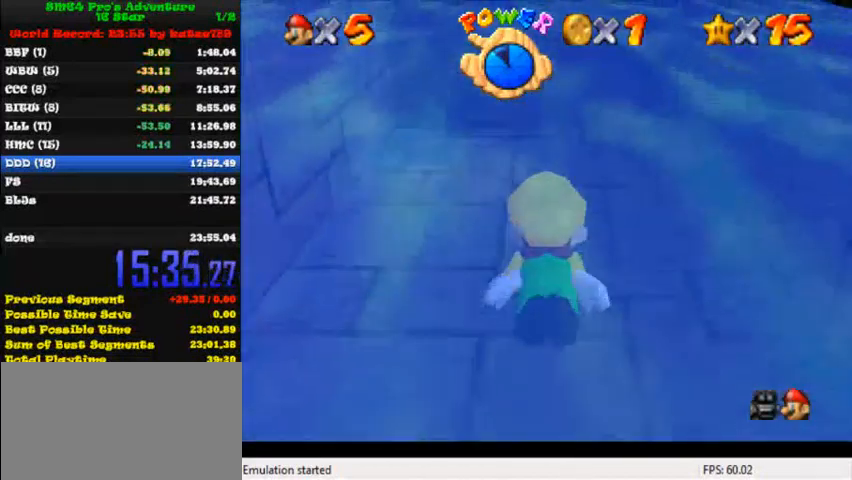
{"keys": ["up"], "events": [[80, "shift", "down"], [200, "up", "down"], [400, "shift", "up"]]}
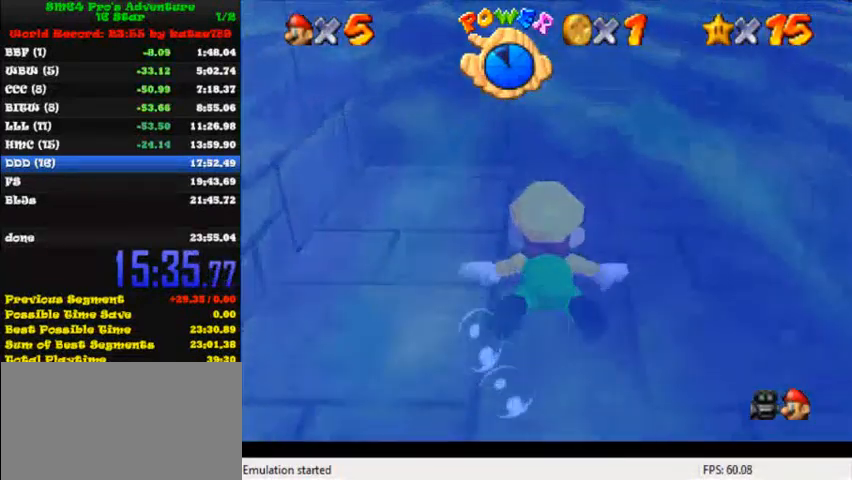
{"keys": ["shift"], "events": [[240, "up", "up"], [320, "shift", "down"]]}
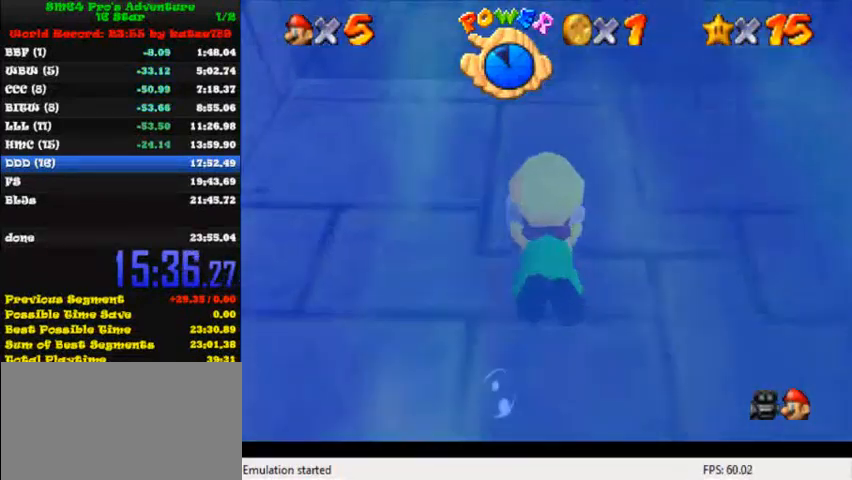
{"keys": ["up"], "events": [[160, "shift", "up"], [240, "up", "down"]]}
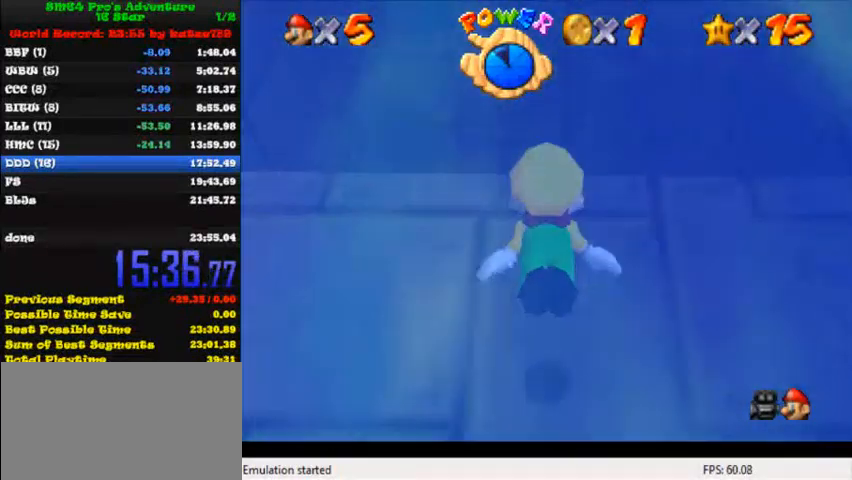
{"keys": ["up"], "events": [[40, "shift", "down"], [360, "shift", "up"]]}
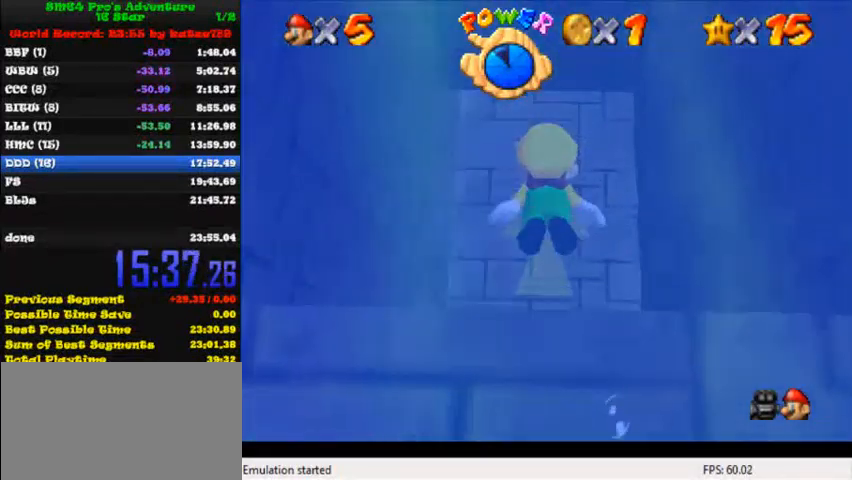
{"keys": ["up"], "events": [[160, "shift", "down"], [480, "shift", "up"]]}
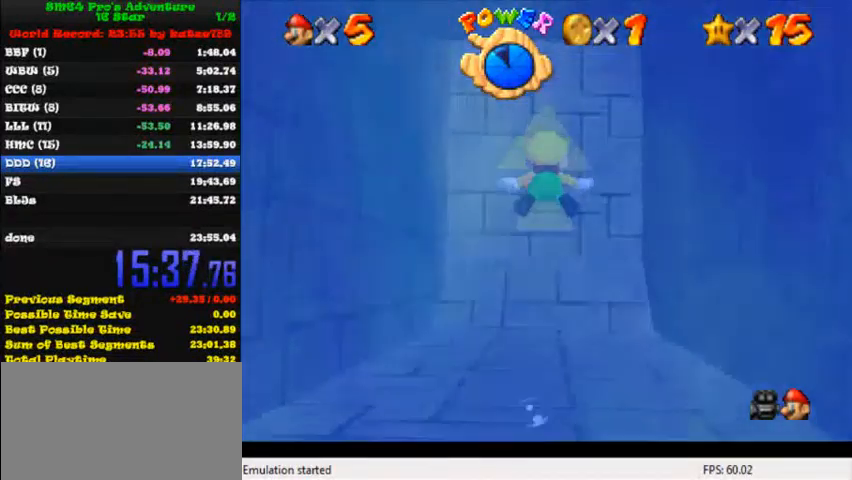
{"keys": ["shift", "up"], "events": [[360, "shift", "down"]]}
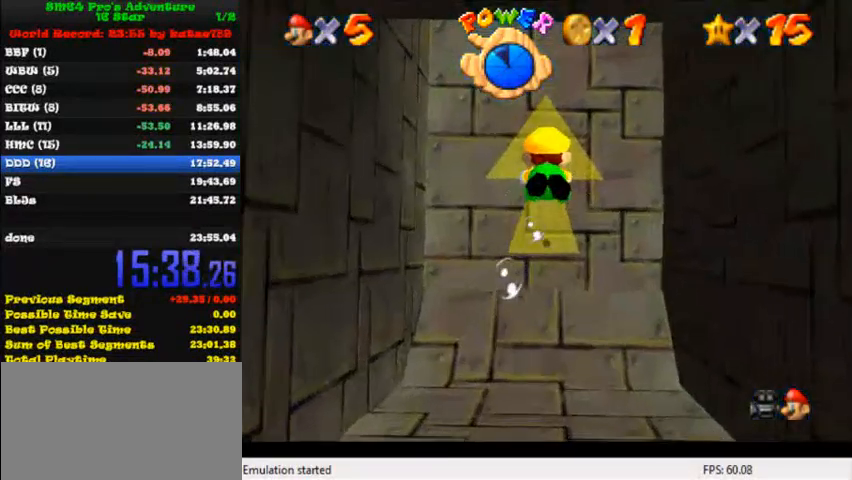
{"keys": [], "events": [[120, "shift", "up"], [160, "up", "up"]]}
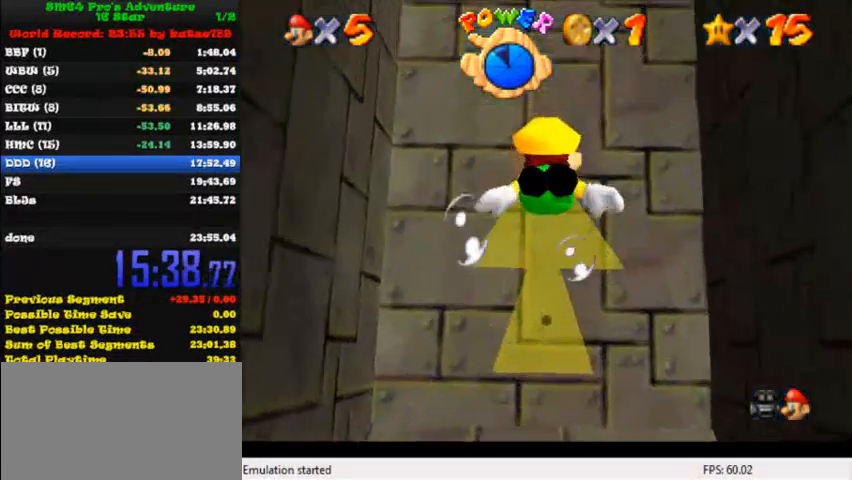
{"keys": [], "events": [[40, "shift", "down"], [320, "shift", "up"]]}
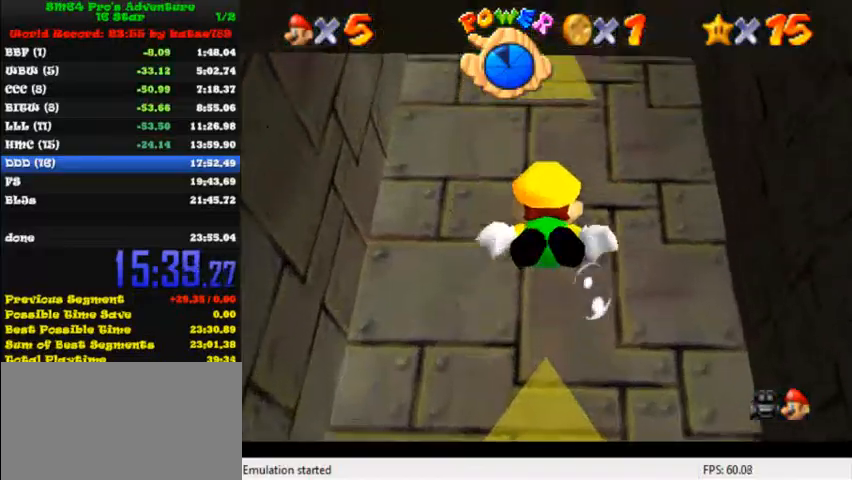
{"keys": ["shift"], "events": [[200, "shift", "down"]]}
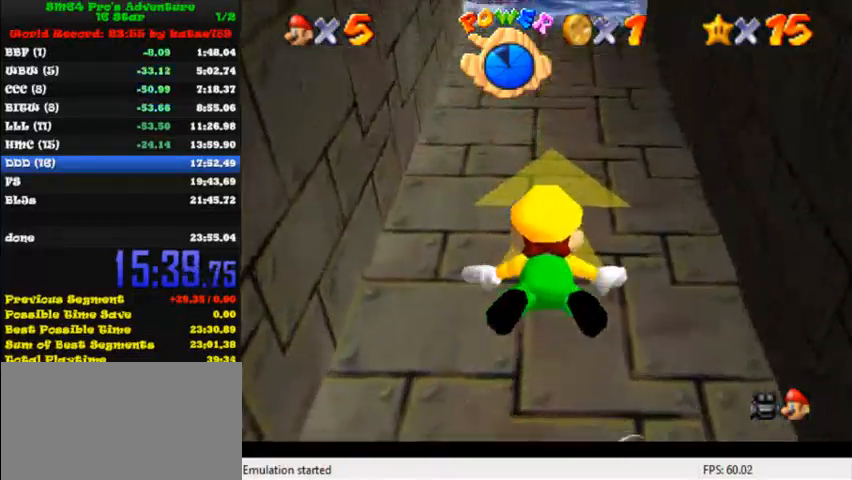
{"keys": ["shift"], "events": [[80, "shift", "up"], [440, "shift", "down"]]}
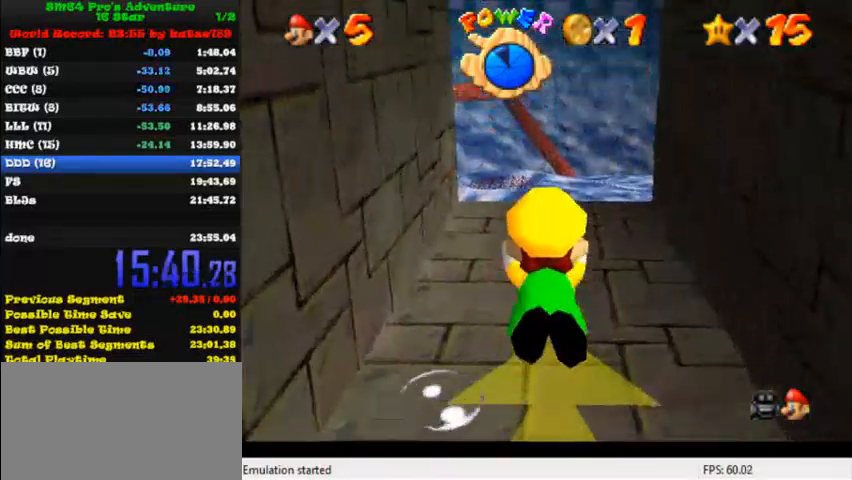
{"keys": ["left", "up"], "events": [[200, "up", "down"], [280, "shift", "up"], [400, "left", "down"]]}
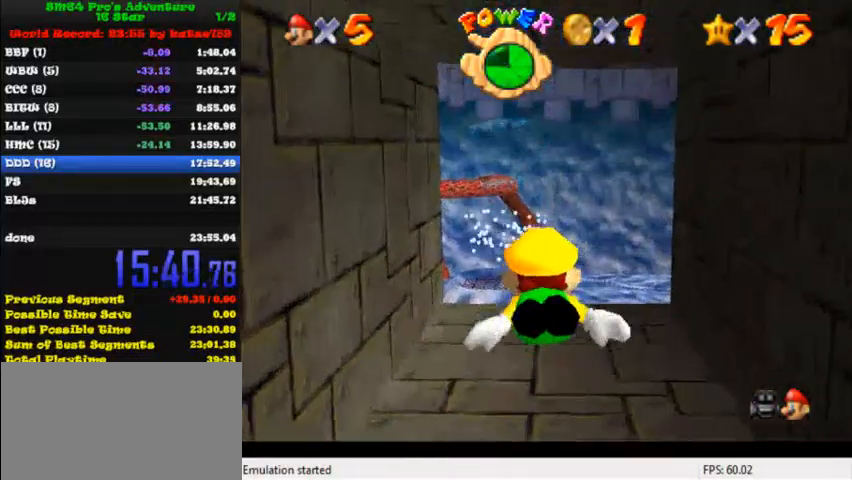
{"keys": ["left"], "events": [[40, "shift", "down"], [160, "up", "up"], [200, "left", "up"], [360, "left", "down"], [360, "shift", "up"]]}
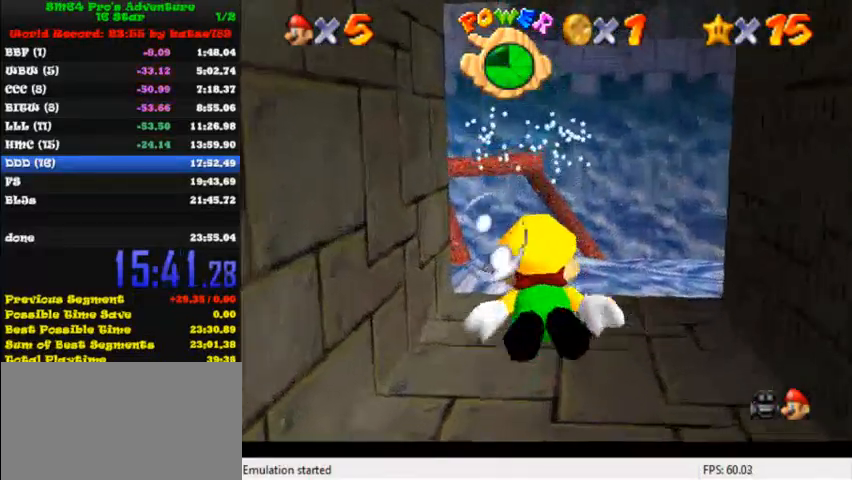
{"keys": ["shift", "up"], "events": [[120, "left", "up"], [160, "shift", "down"], [480, "up", "down"]]}
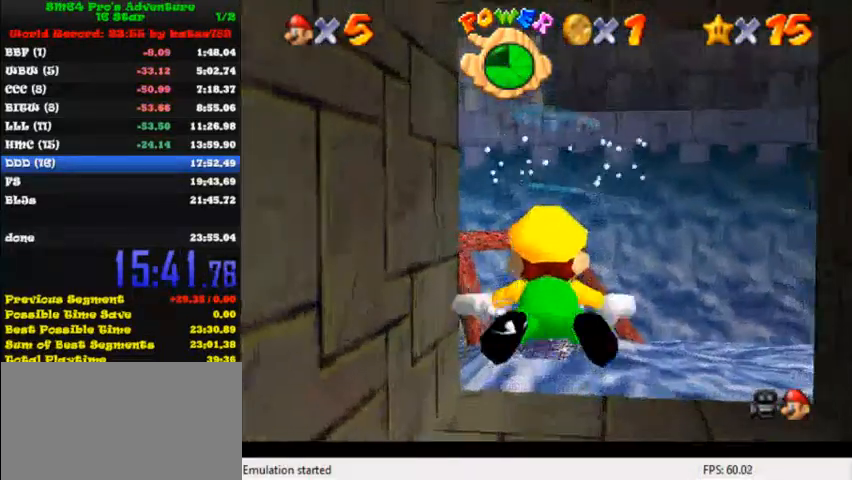
{"keys": ["shift"], "events": [[40, "shift", "up"], [200, "left", "down"], [360, "shift", "down"], [400, "left", "up"], [400, "up", "up"]]}
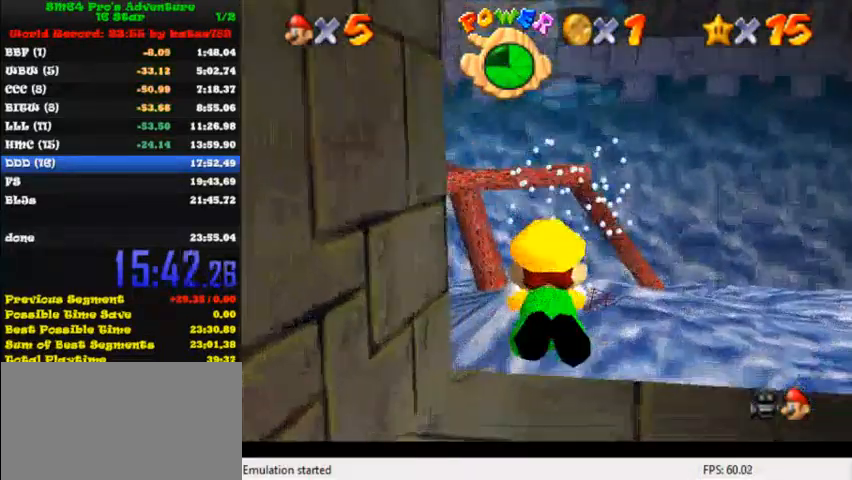
{"keys": ["up"], "events": [[160, "shift", "up"], [360, "up", "down"]]}
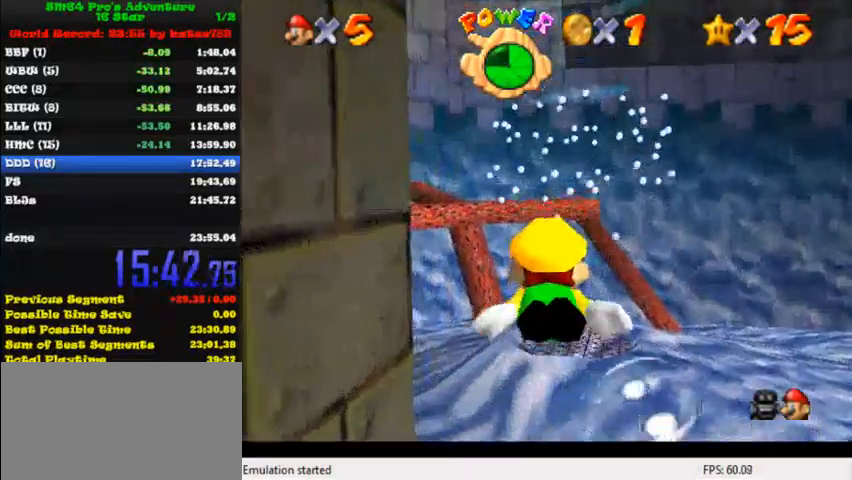
{"keys": ["left", "up"], "events": [[40, "shift", "down"], [40, "up", "up"], [80, "left", "down"], [160, "left", "up"], [360, "shift", "up"], [400, "up", "down"], [440, "left", "down"]]}
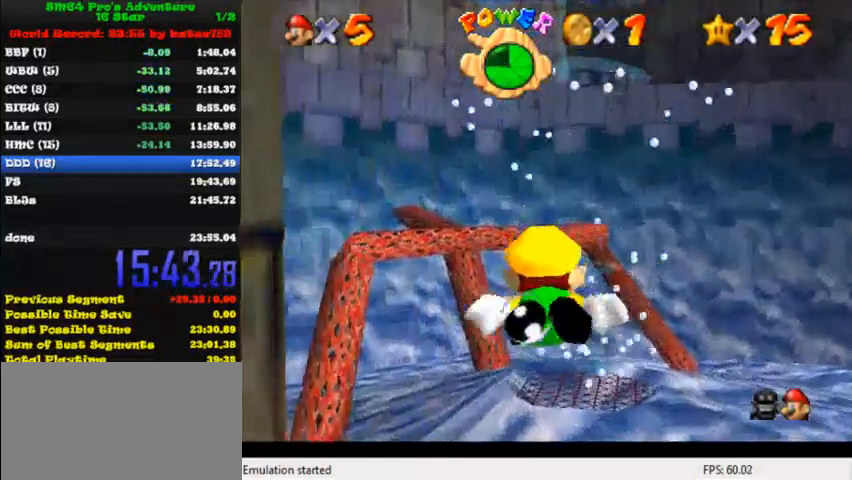
{"keys": [], "events": [[160, "shift", "down"], [240, "up", "up"], [360, "left", "up"], [400, "shift", "up"]]}
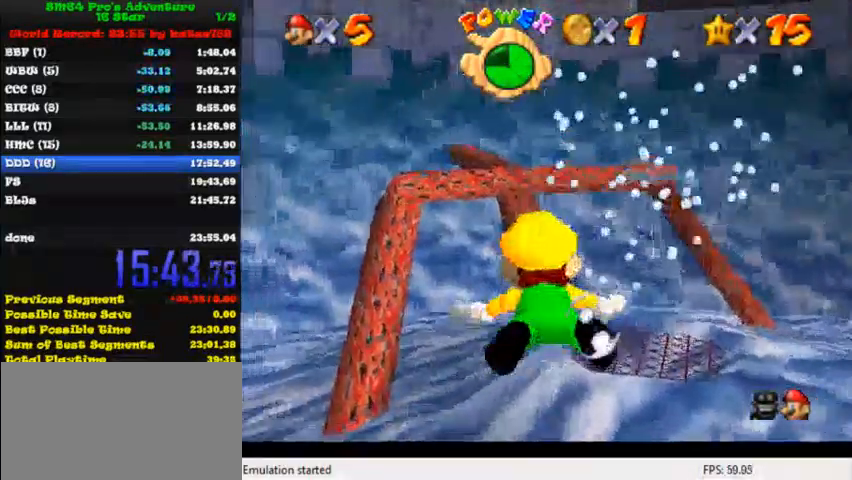
{"keys": ["shift"], "events": [[320, "shift", "down"]]}
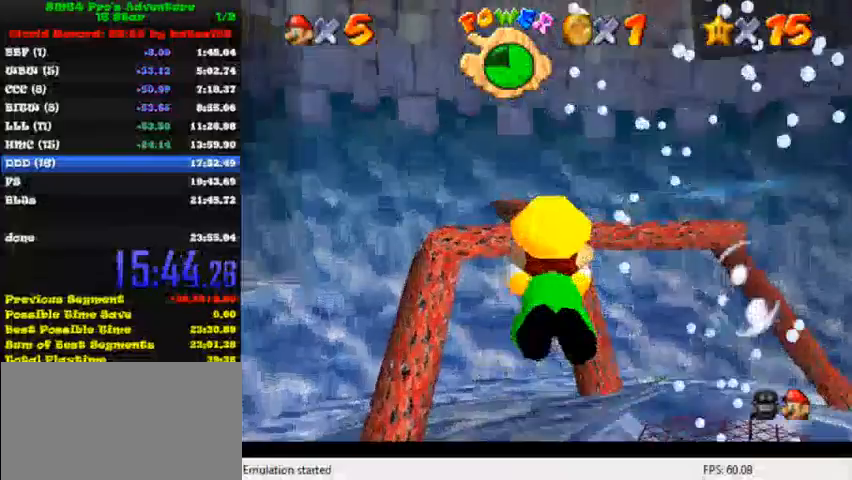
{"keys": ["shift", "up"], "events": [[120, "up", "down"], [160, "shift", "up"], [320, "right", "down"], [480, "right", "up"], [480, "shift", "down"]]}
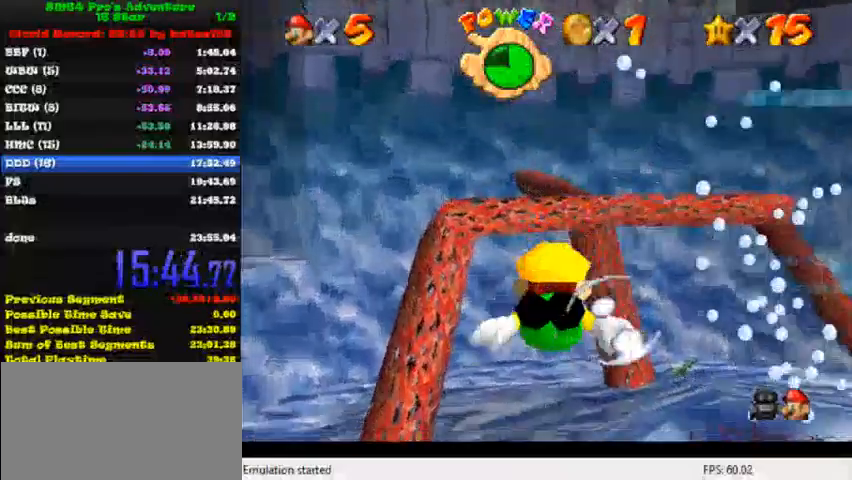
{"keys": [], "events": [[80, "up", "up"], [320, "shift", "up"]]}
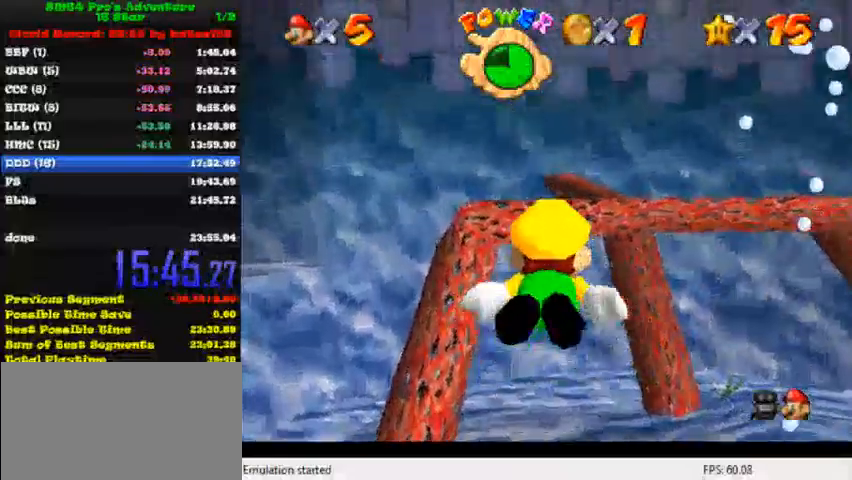
{"keys": ["right", "shift", "up"], "events": [[160, "shift", "down"], [160, "up", "down"], [400, "right", "down"]]}
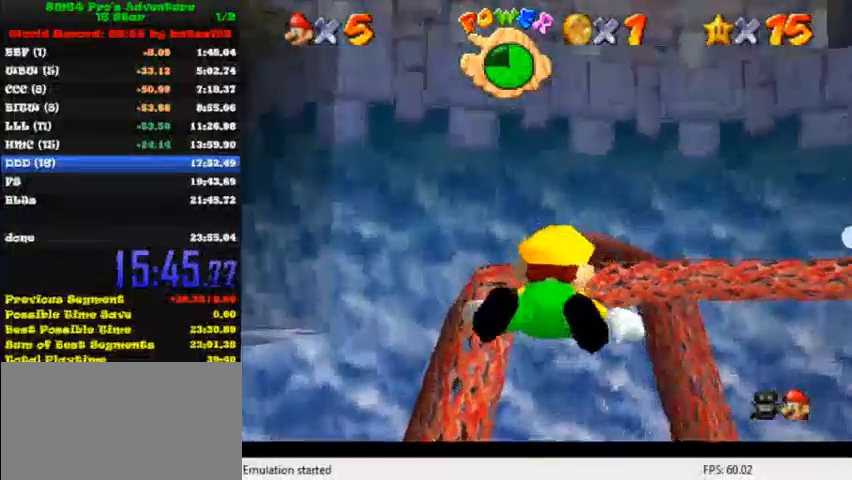
{"keys": ["shift"], "events": [[40, "shift", "up"], [320, "shift", "down"], [480, "right", "up"], [480, "up", "up"]]}
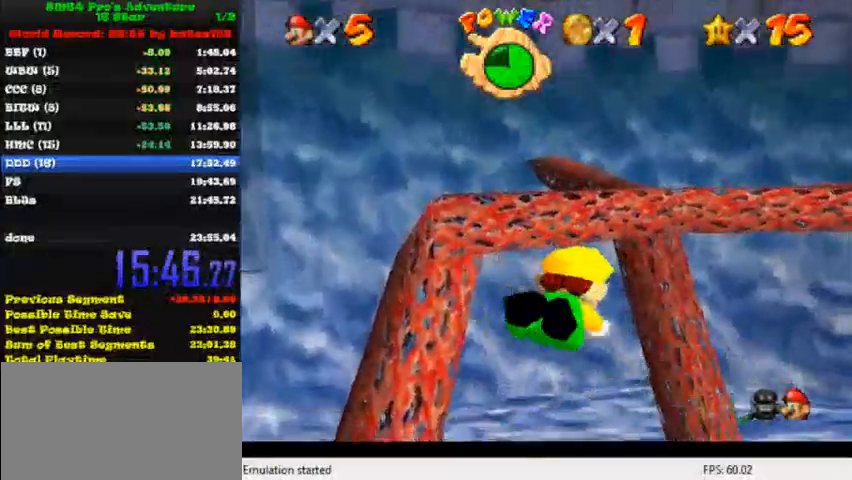
{"keys": [], "events": [[160, "shift", "up"]]}
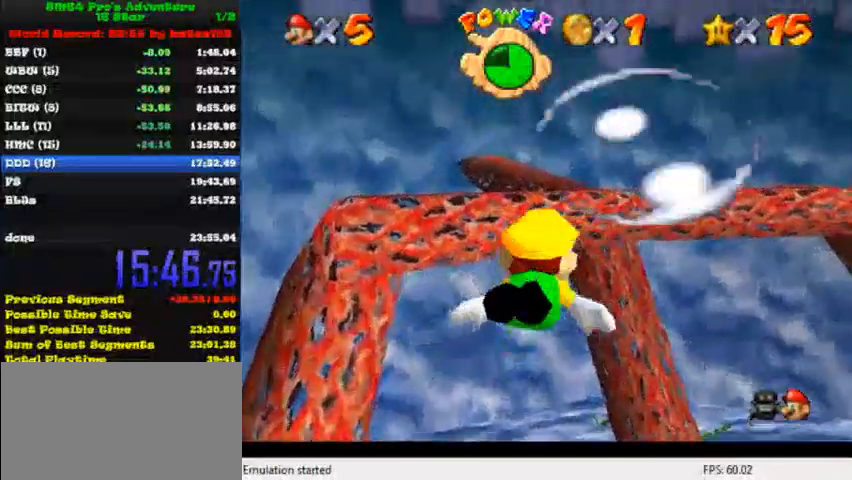
{"keys": ["up"], "events": [[40, "right", "down"], [40, "shift", "down"], [200, "up", "down"], [360, "shift", "up"], [440, "right", "up"]]}
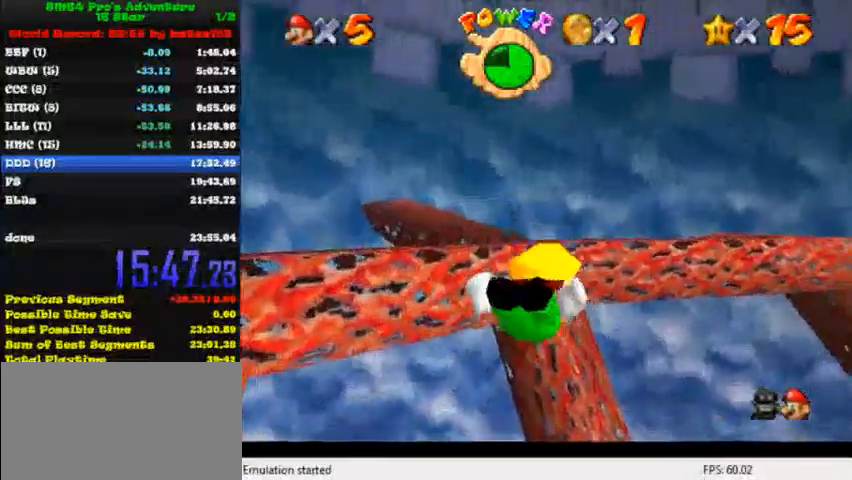
{"keys": ["left", "shift", "up"], "events": [[40, "up", "up"], [200, "shift", "down"], [320, "up", "down"], [360, "left", "down"]]}
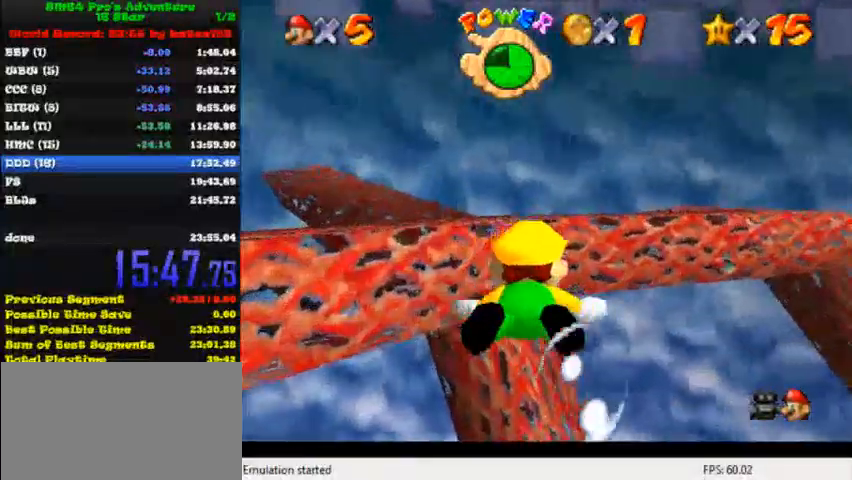
{"keys": ["left", "shift", "up"], "events": [[80, "shift", "up"], [120, "up", "up"], [360, "left", "up"], [360, "up", "down"], [400, "shift", "down"], [480, "left", "down"]]}
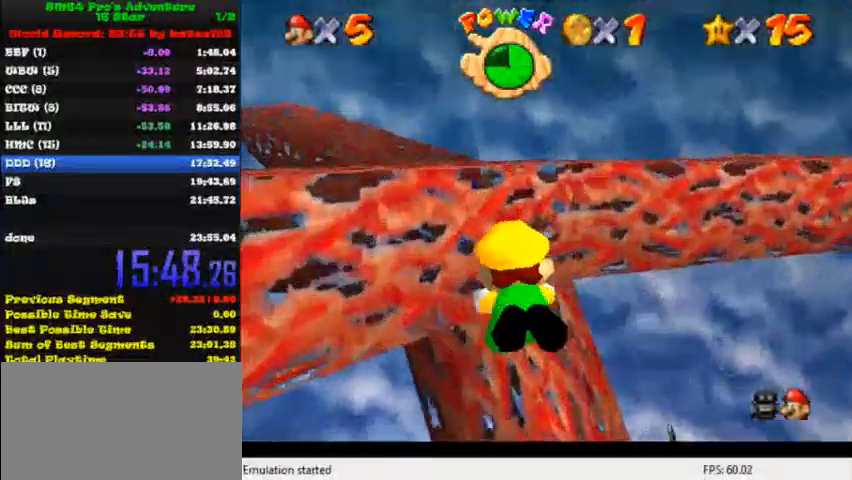
{"keys": ["ctrl", "down", "shift"], "events": [[120, "up", "up"], [160, "left", "up"], [160, "shift", "up"], [360, "down", "down"], [440, "ctrl", "down"], [440, "shift", "down"]]}
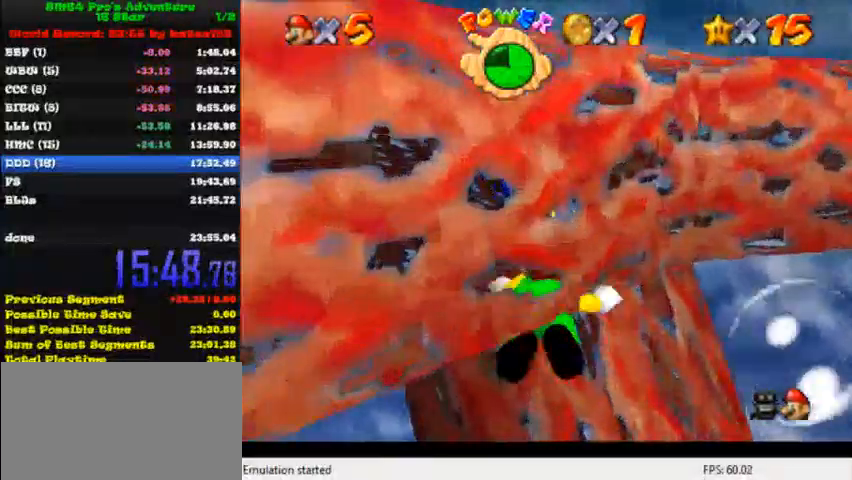
{"keys": [], "events": [[160, "ctrl", "up"], [160, "shift", "up"], [360, "down", "up"]]}